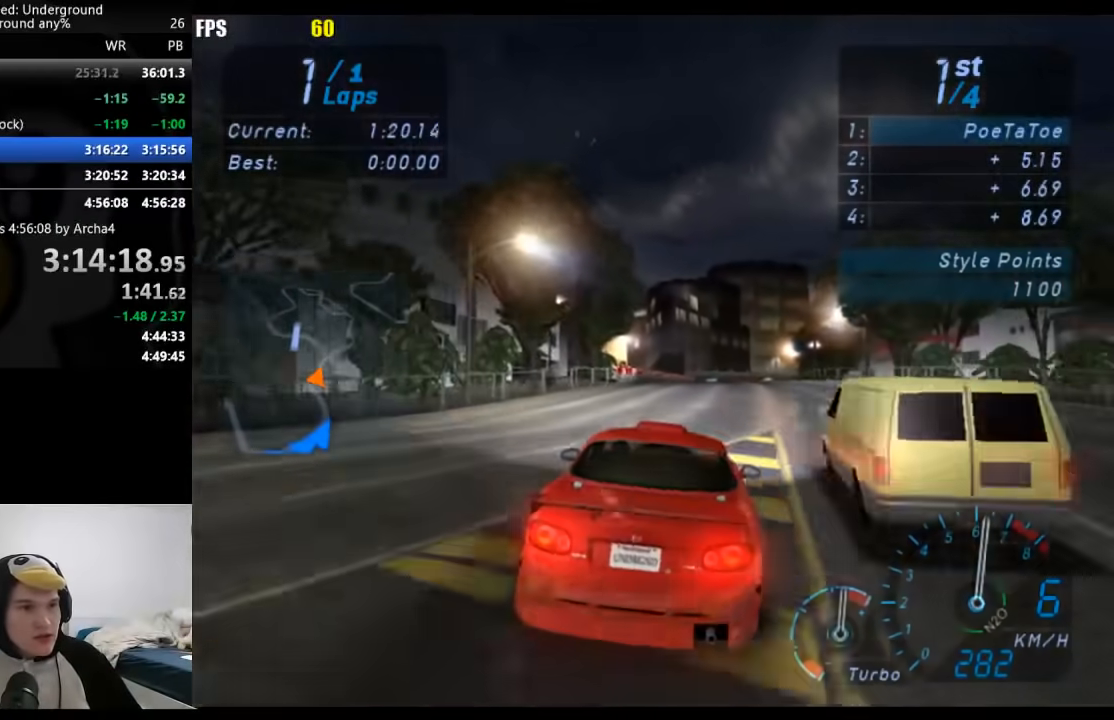
Gameplay with a controller (Xbox layout); each line is a JSON object with the inputs held at the frame after it. "events" lists button and stick changes between this image and that frame as [ms after this image, input, new state], when the widget could be followed in between. Not read: L2 R2.
{"buttons": [], "left_stick": "center", "right_stick": "center", "events": [[267, "left_stick", "right"], [467, "left_stick", "center"]]}
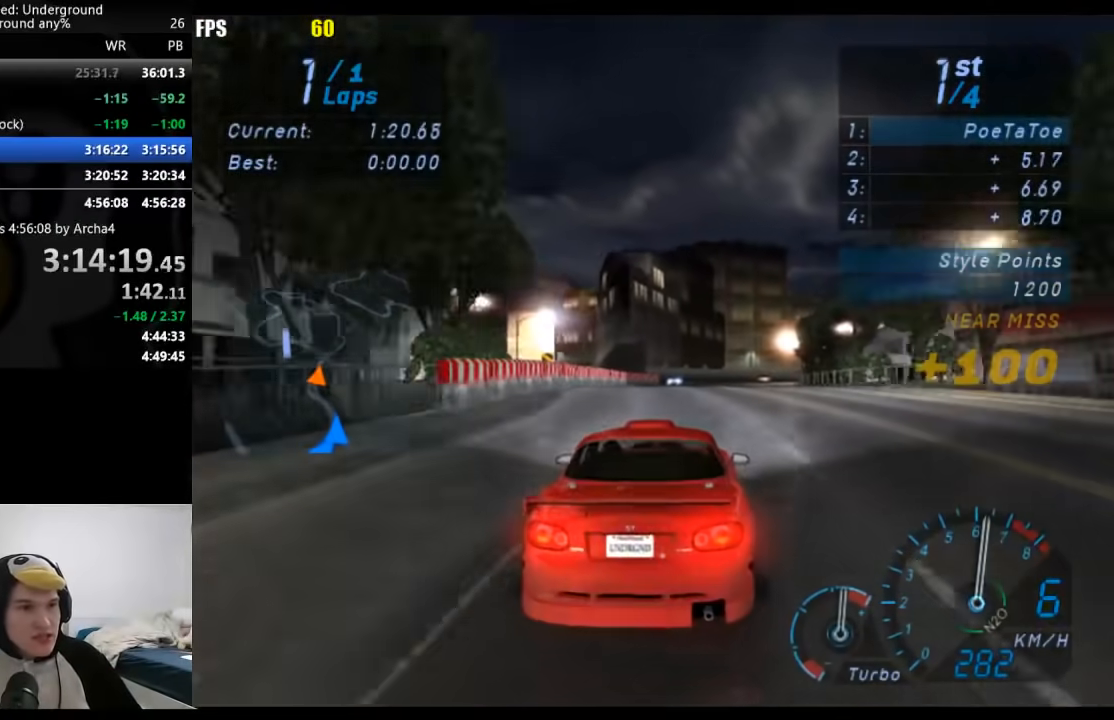
{"buttons": [], "left_stick": "right", "right_stick": "center", "events": [[467, "left_stick", "right"]]}
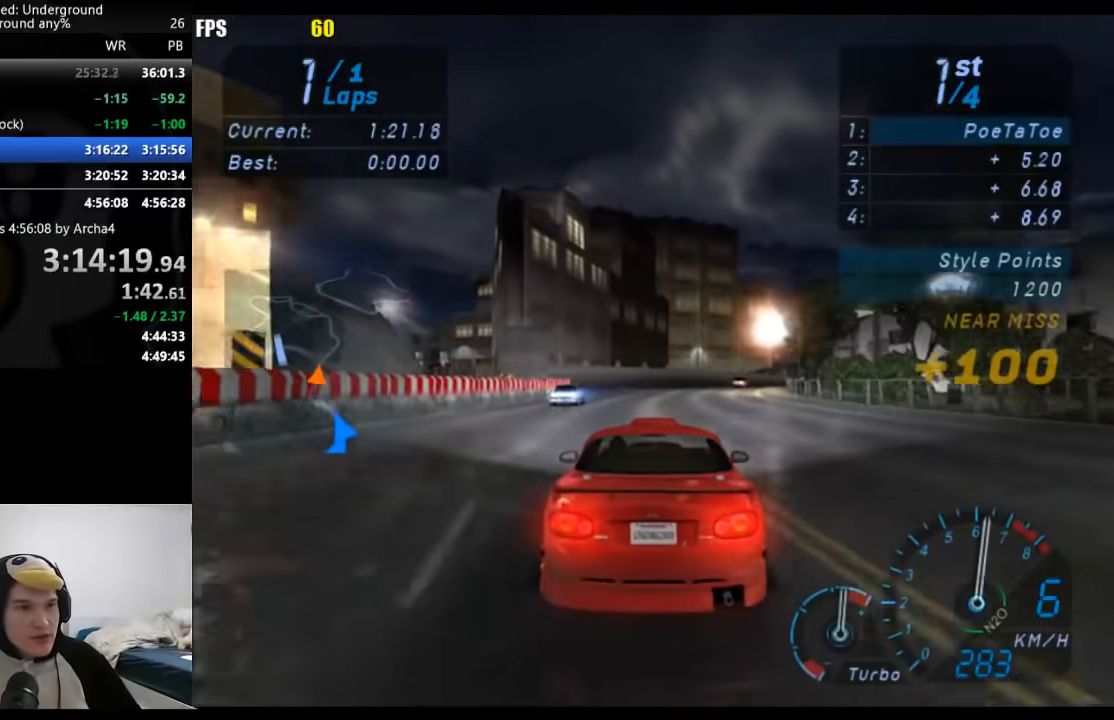
{"buttons": [], "left_stick": "center", "right_stick": "center", "events": [[83, "left_stick", "center"], [367, "left_stick", "right"], [500, "left_stick", "center"]]}
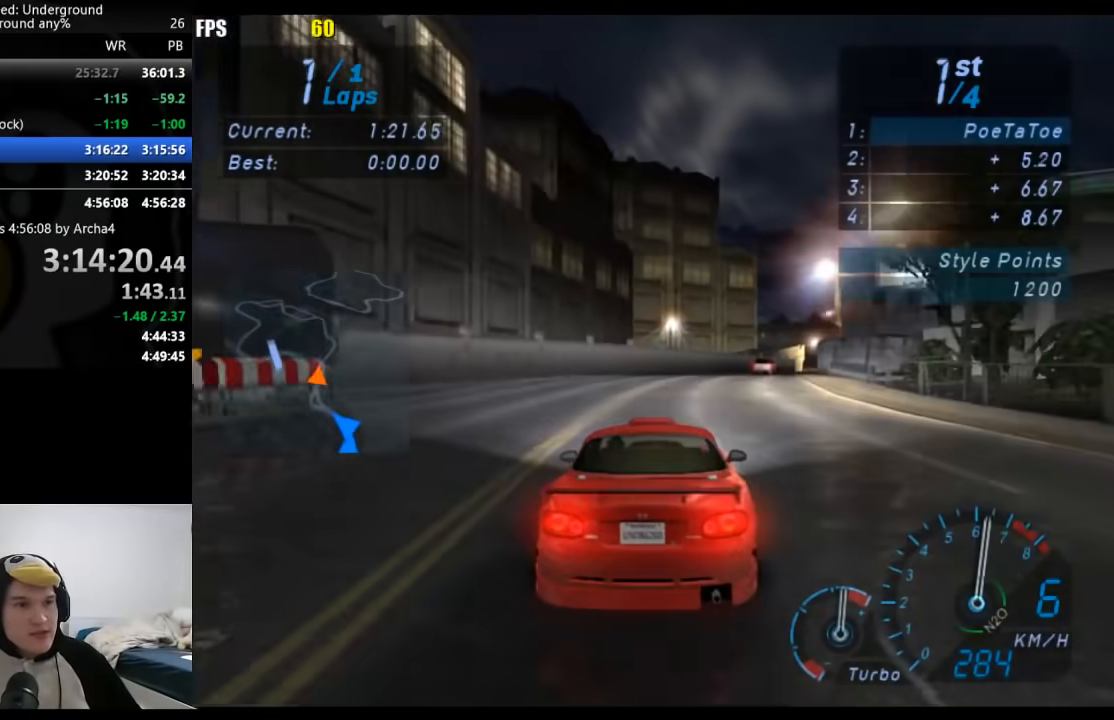
{"buttons": [], "left_stick": "right", "right_stick": "center", "events": [[117, "left_stick", "right"], [350, "left_stick", "center"], [467, "left_stick", "right"]]}
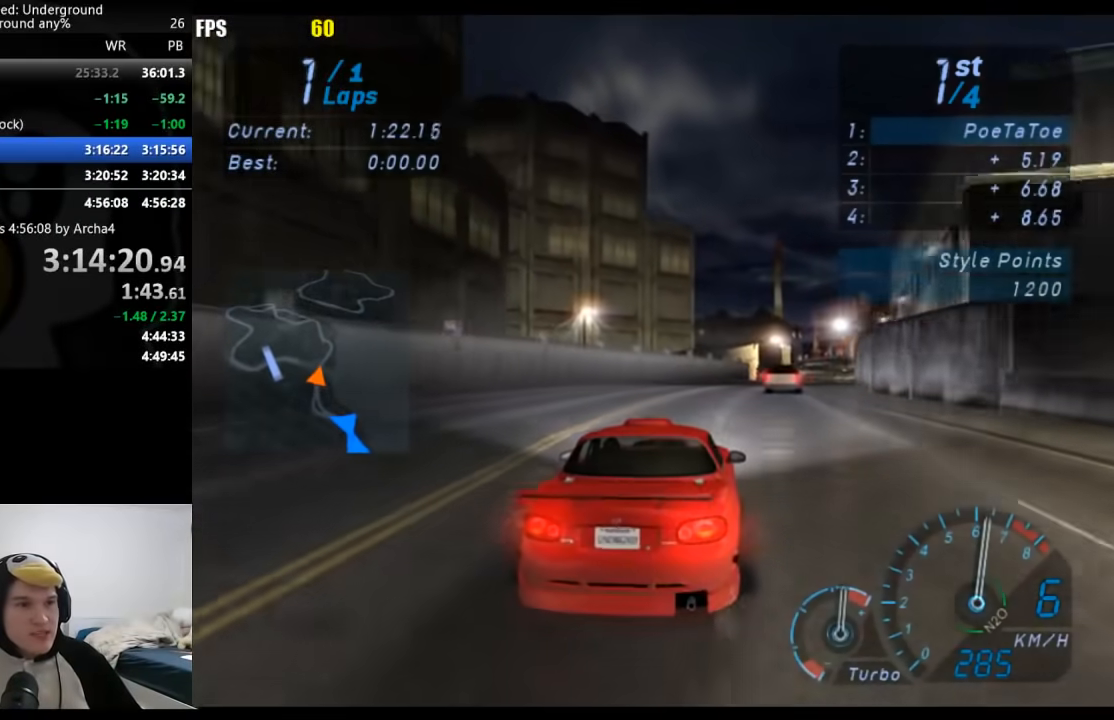
{"buttons": [], "left_stick": "center", "right_stick": "center", "events": [[167, "left_stick", "center"], [283, "left_stick", "right"], [433, "left_stick", "center"]]}
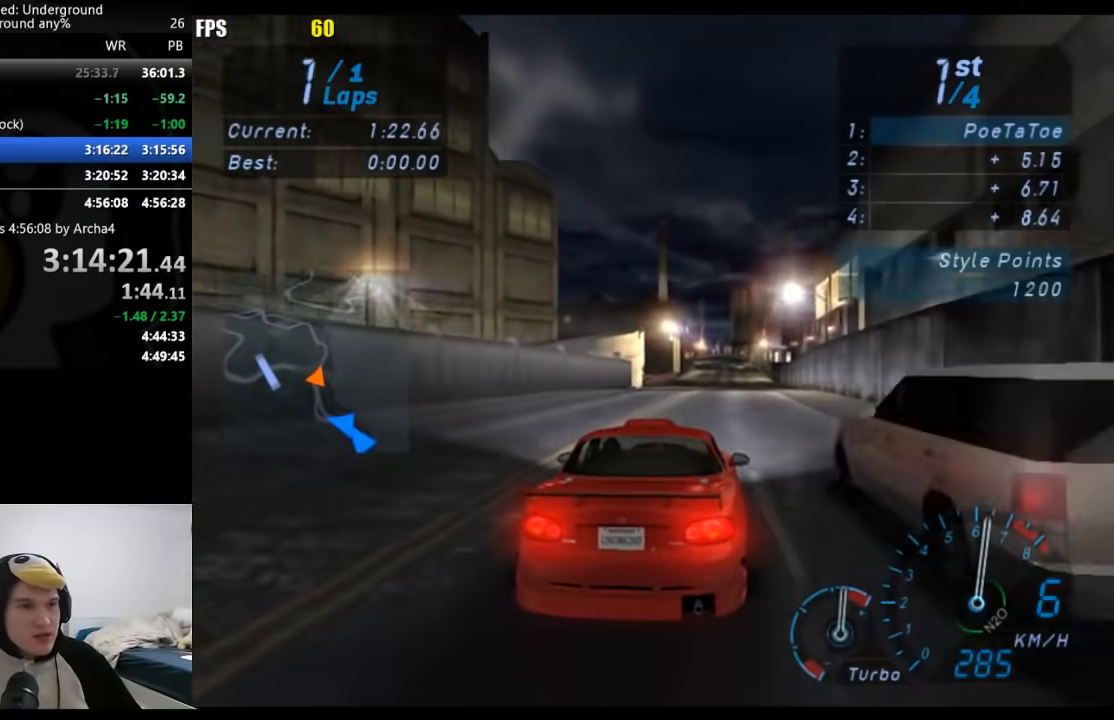
{"buttons": [], "left_stick": "center", "right_stick": "center", "events": [[83, "left_stick", "right"], [217, "left_stick", "center"]]}
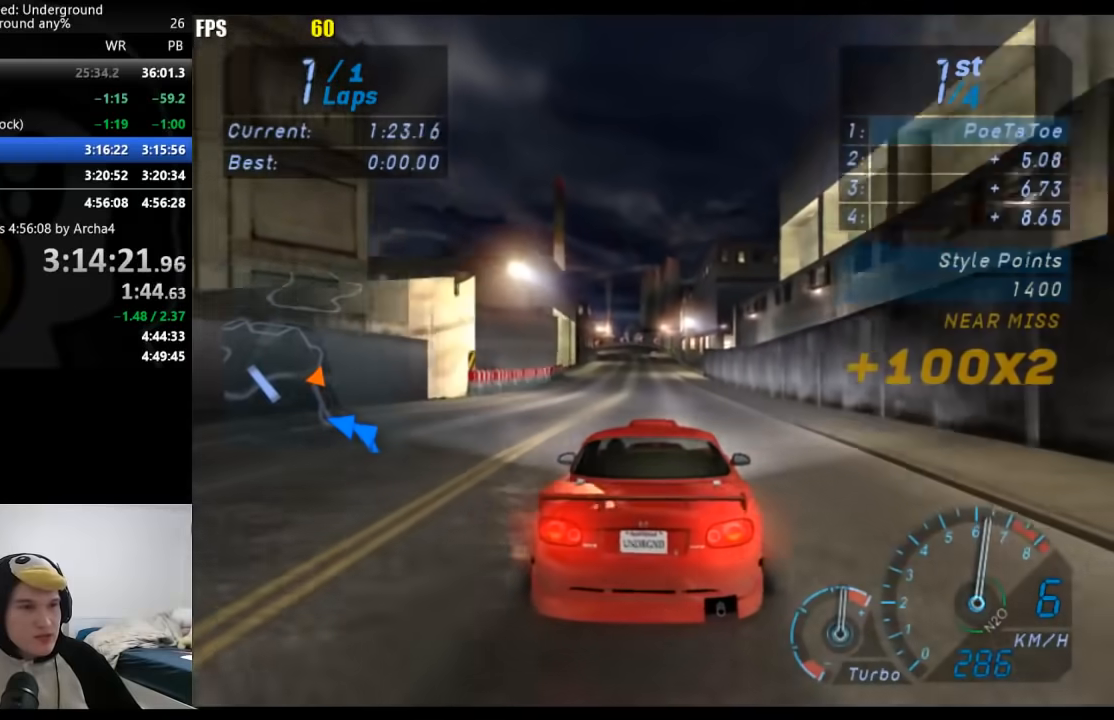
{"buttons": [], "left_stick": "center", "right_stick": "center", "events": []}
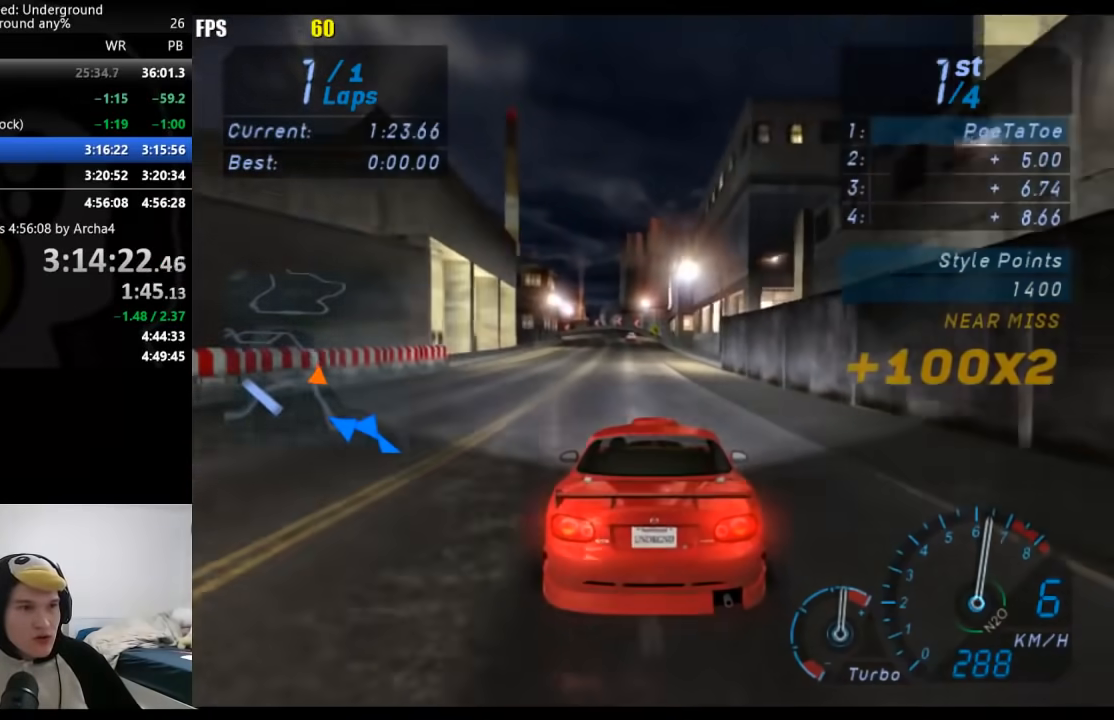
{"buttons": [], "left_stick": "center", "right_stick": "center", "events": [[200, "left_stick", "down-left"], [317, "left_stick", "center"]]}
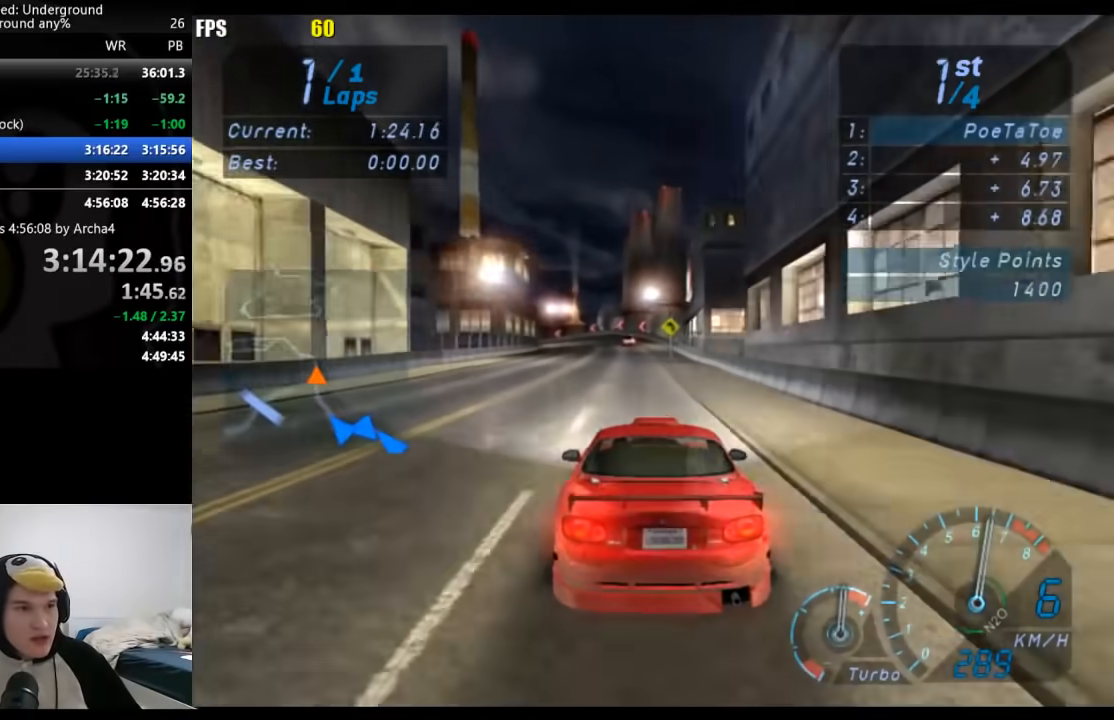
{"buttons": [], "left_stick": "center", "right_stick": "center", "events": [[317, "left_stick", "down-left"], [467, "left_stick", "center"]]}
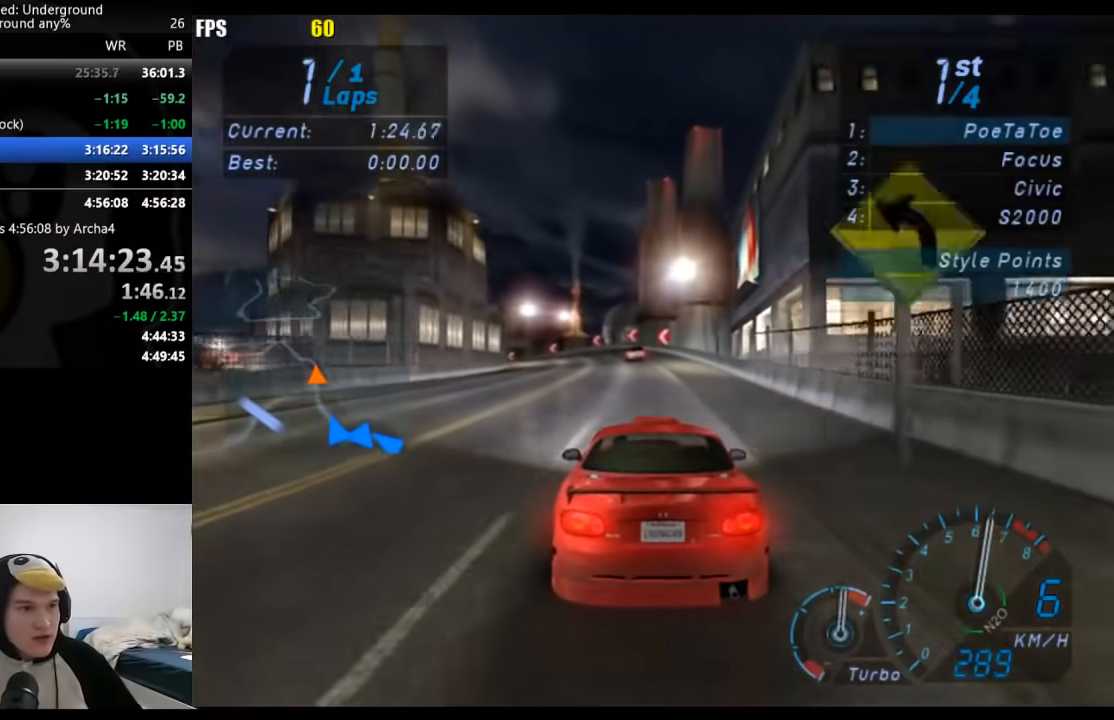
{"buttons": [], "left_stick": "center", "right_stick": "center", "events": [[200, "X", "down"], [283, "X", "up"], [283, "left_stick", "down-left"], [417, "left_stick", "center"]]}
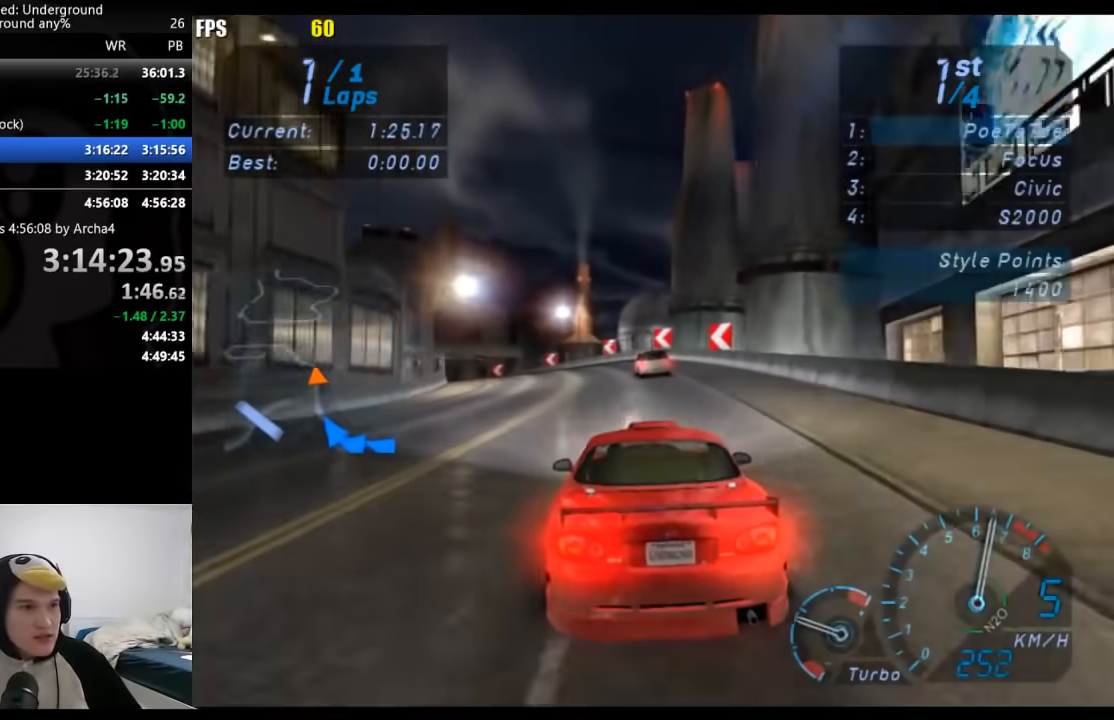
{"buttons": [], "left_stick": "down-left", "right_stick": "center", "events": [[50, "left_stick", "down-left"]]}
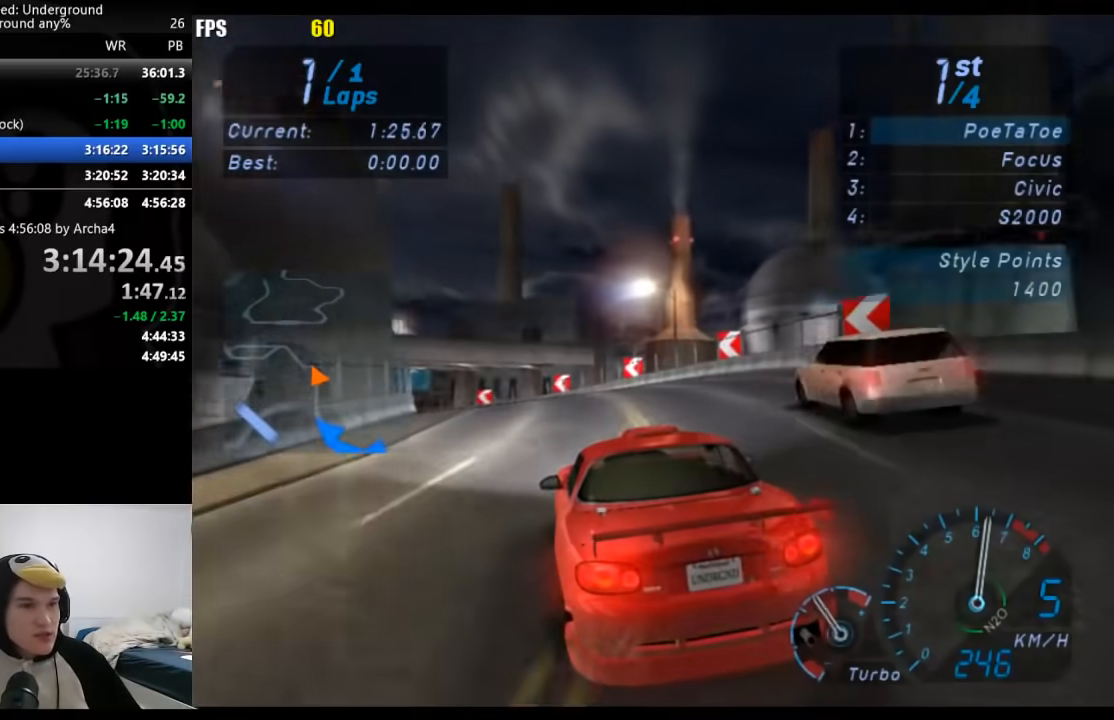
{"buttons": [], "left_stick": "down-left", "right_stick": "center", "events": []}
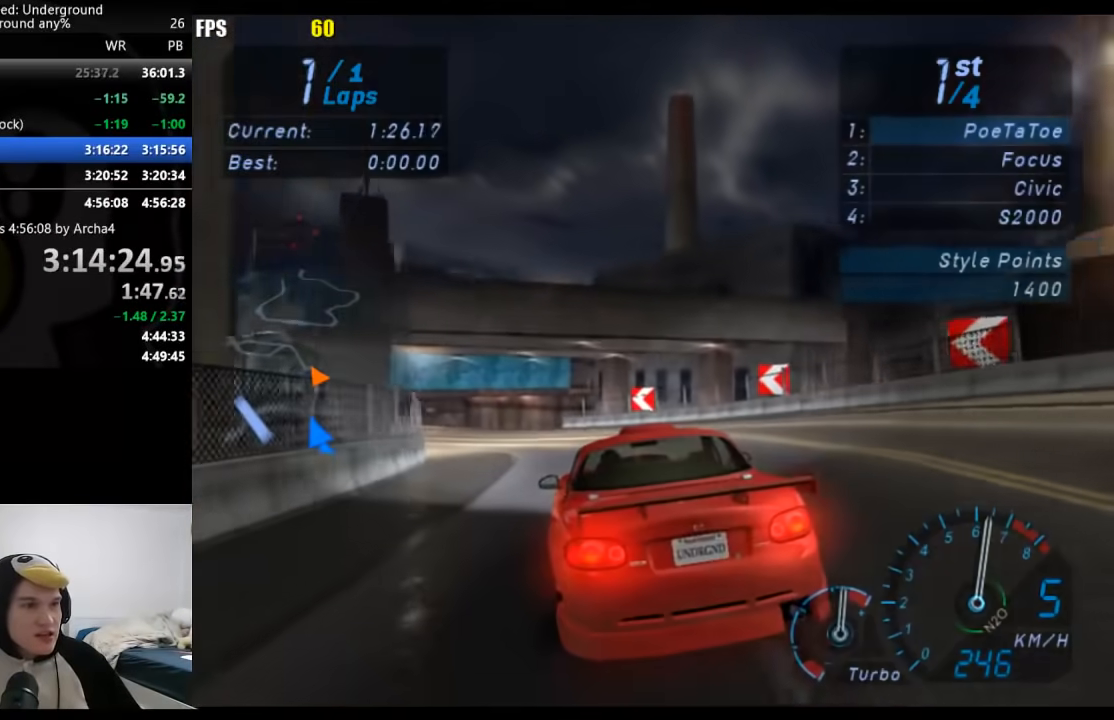
{"buttons": [], "left_stick": "down-left", "right_stick": "center", "events": []}
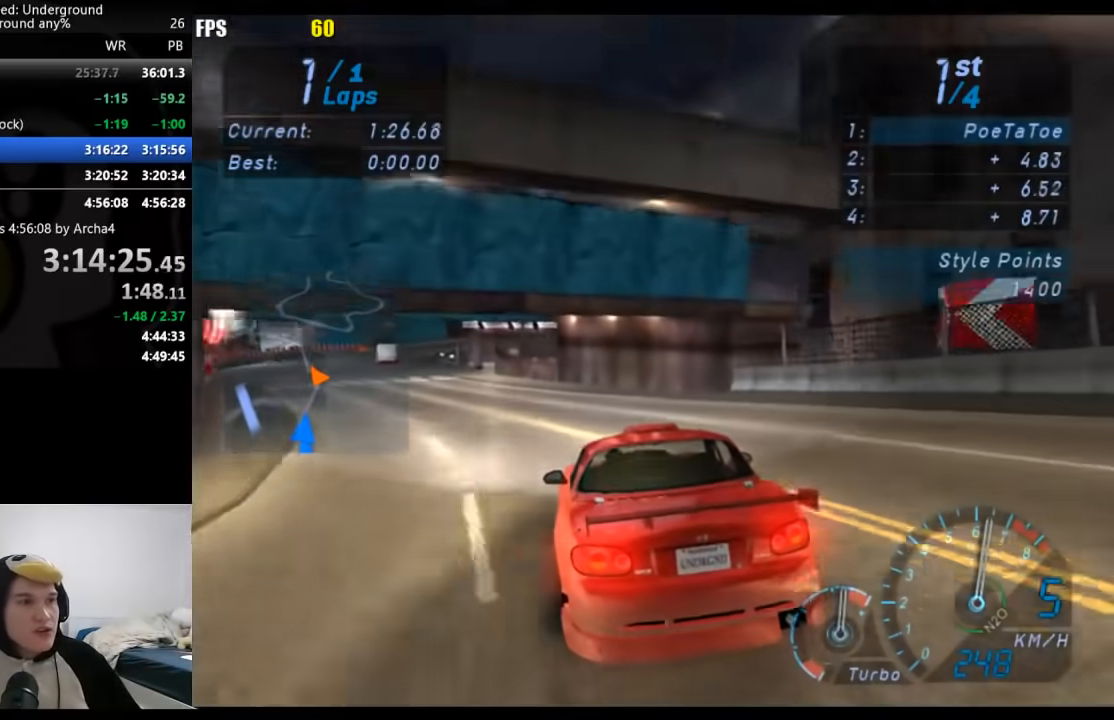
{"buttons": [], "left_stick": "down-left", "right_stick": "center", "events": []}
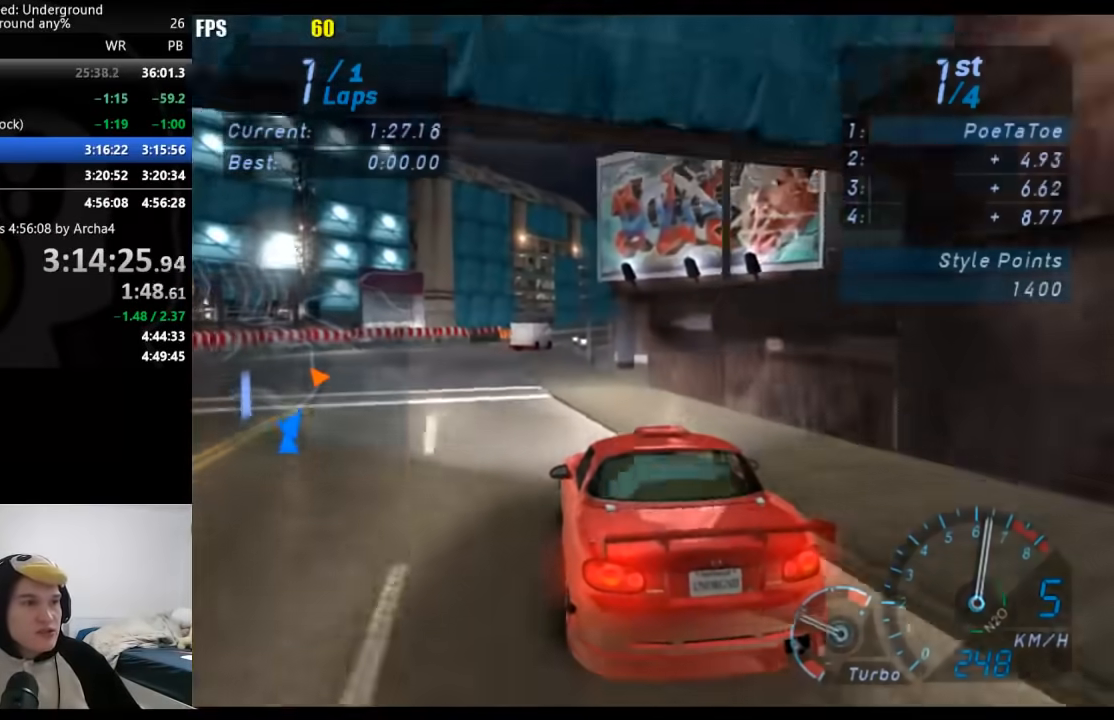
{"buttons": [], "left_stick": "right", "right_stick": "center", "events": [[233, "left_stick", "right"]]}
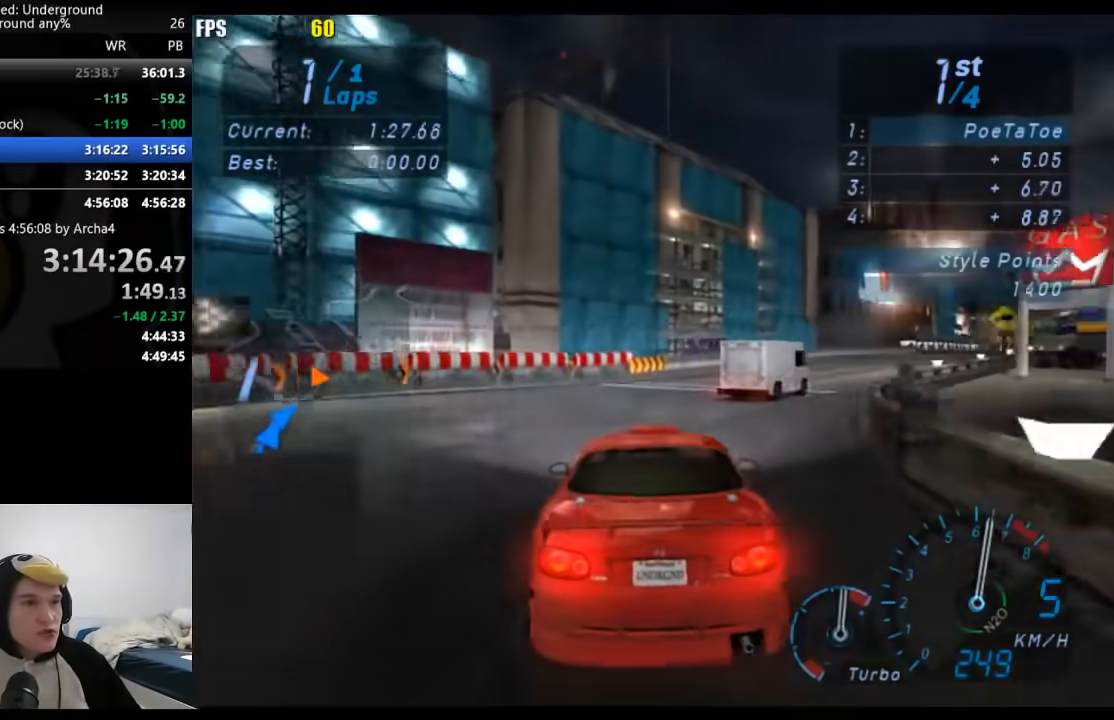
{"buttons": [], "left_stick": "right", "right_stick": "center", "events": []}
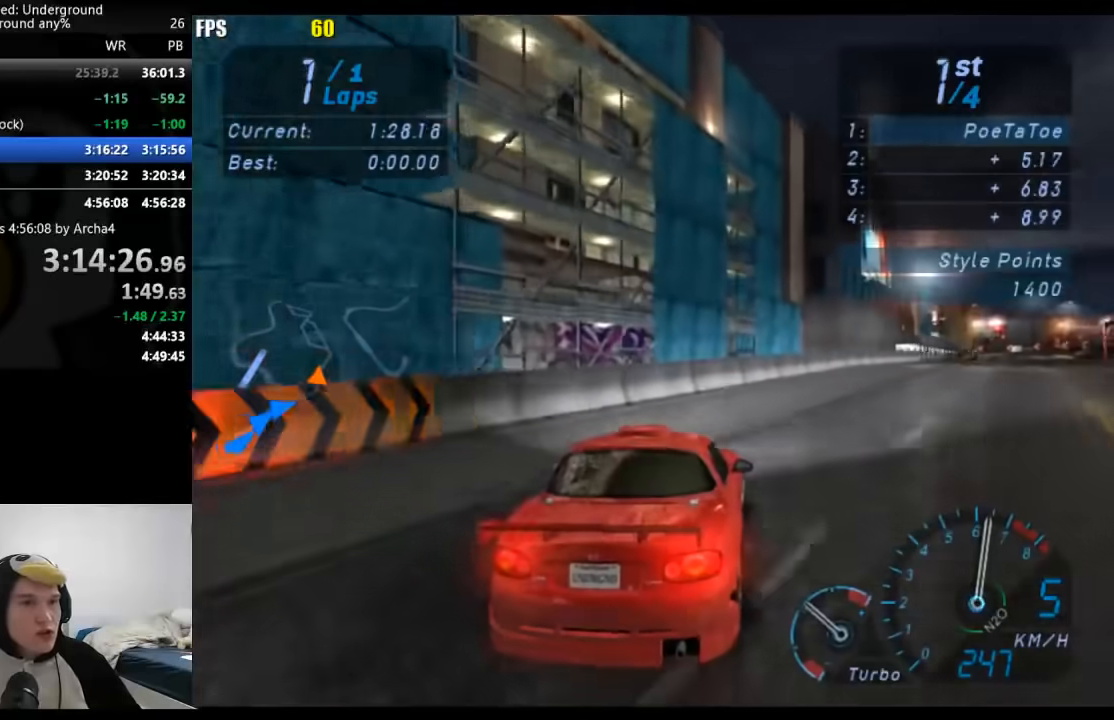
{"buttons": [], "left_stick": "down-left", "right_stick": "center", "events": [[233, "X", "down"], [267, "left_stick", "down-left"], [300, "X", "up"]]}
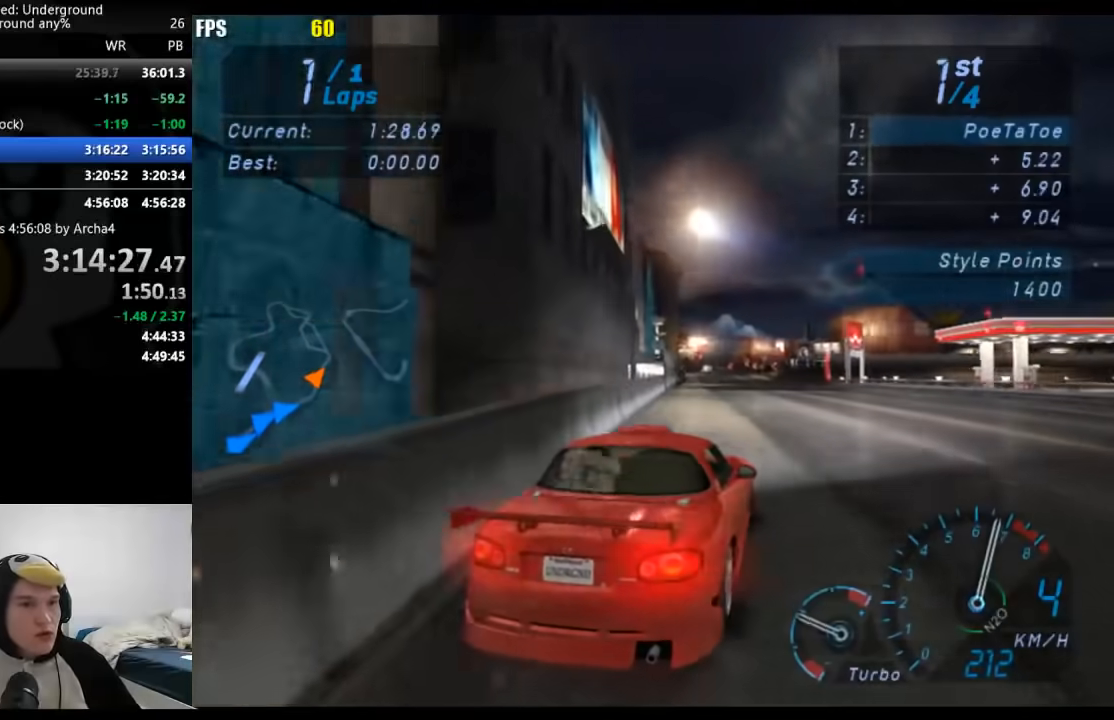
{"buttons": [], "left_stick": "center", "right_stick": "center", "events": [[183, "left_stick", "right"], [350, "left_stick", "center"], [417, "left_stick", "left"], [500, "left_stick", "center"]]}
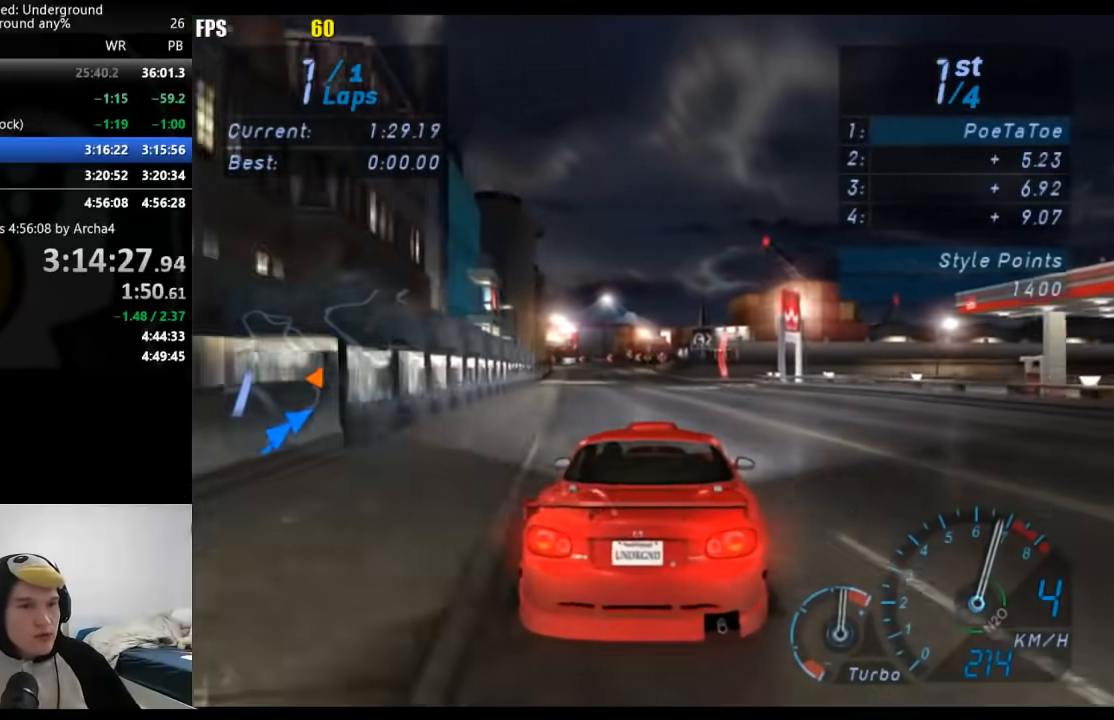
{"buttons": [], "left_stick": "center", "right_stick": "center", "events": [[250, "left_stick", "down-left"], [383, "left_stick", "center"]]}
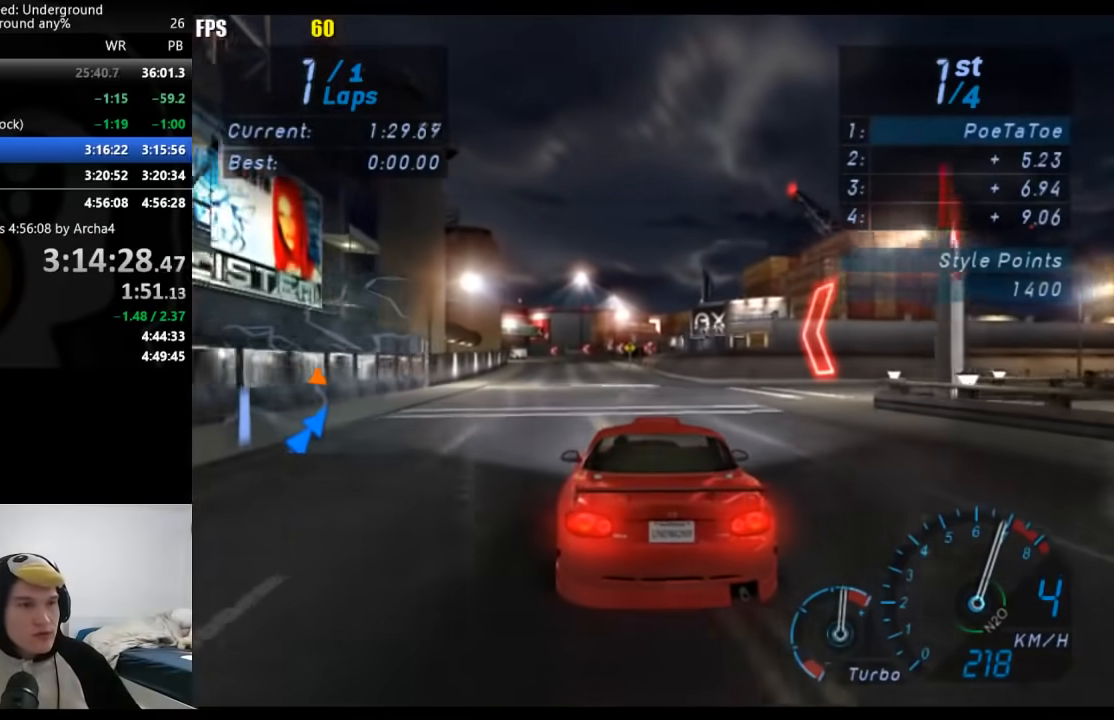
{"buttons": [], "left_stick": "down-left", "right_stick": "center", "events": [[400, "left_stick", "down-left"]]}
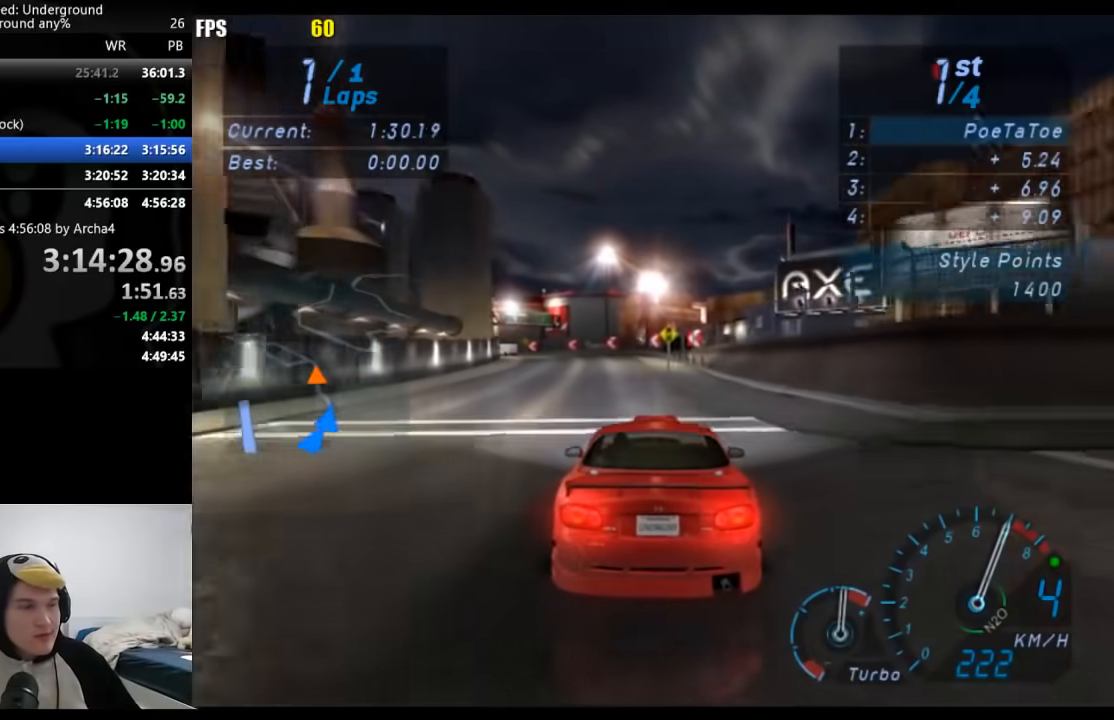
{"buttons": [], "left_stick": "center", "right_stick": "center", "events": [[33, "left_stick", "center"], [283, "left_stick", "left"], [433, "left_stick", "center"]]}
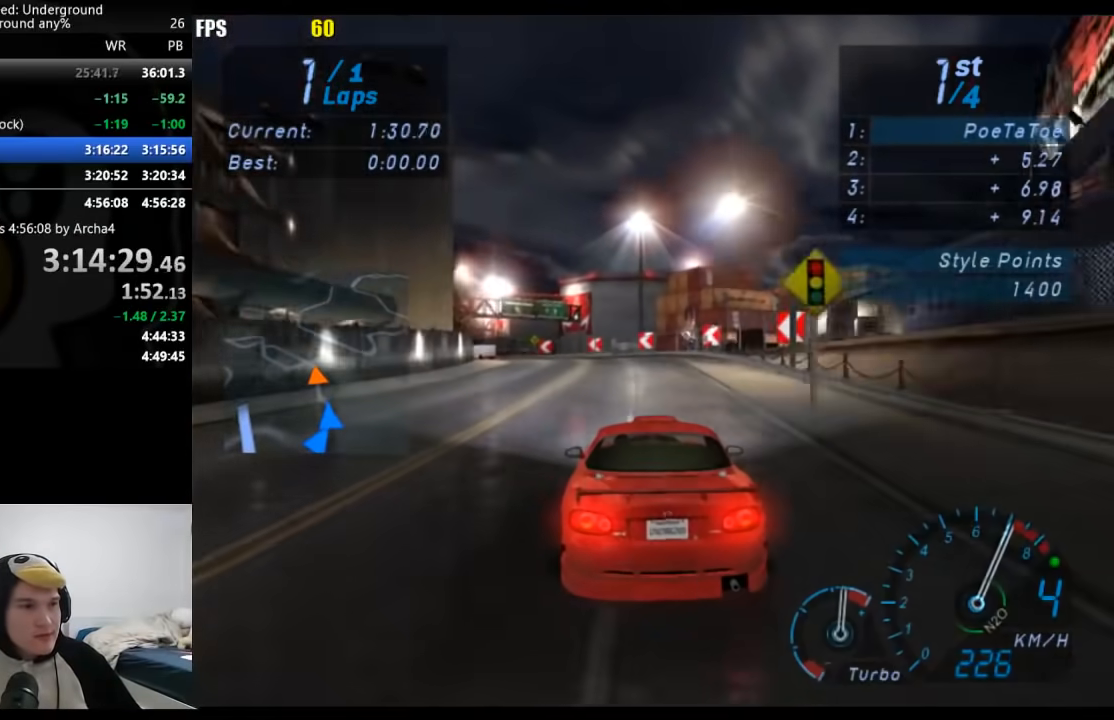
{"buttons": [], "left_stick": "down-left", "right_stick": "center", "events": [[100, "left_stick", "down-left"], [300, "left_stick", "center"], [350, "left_stick", "down-left"]]}
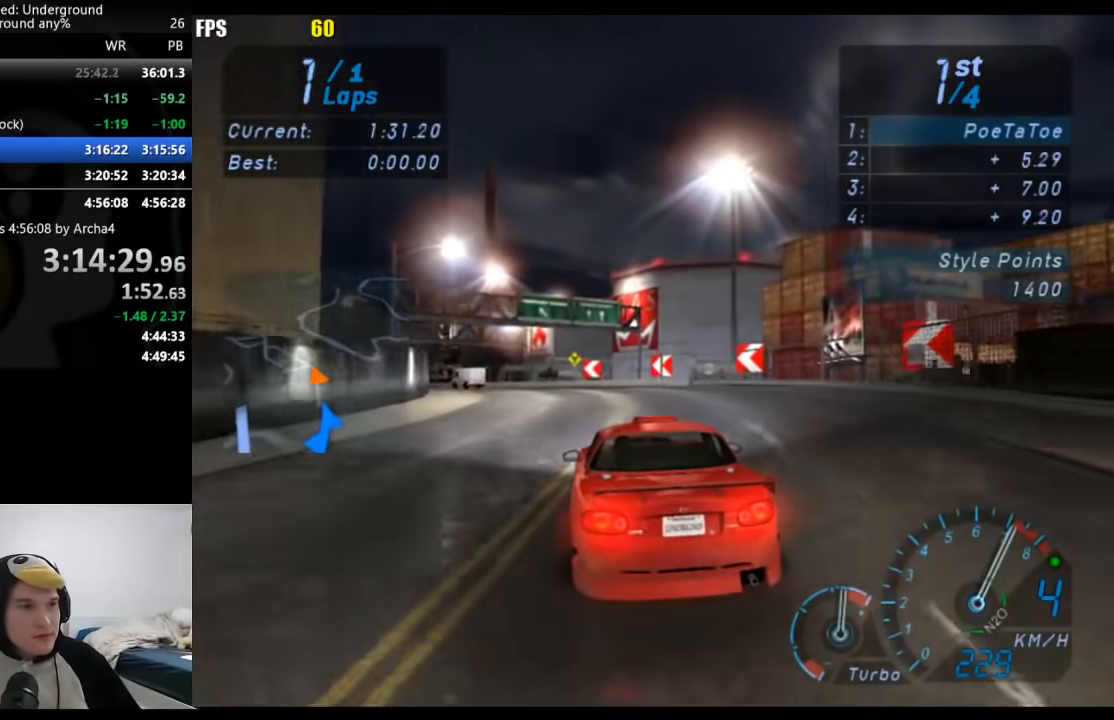
{"buttons": [], "left_stick": "down-left", "right_stick": "center", "events": [[83, "left_stick", "center"], [183, "left_stick", "down-left"], [350, "left_stick", "center"], [500, "left_stick", "down-left"]]}
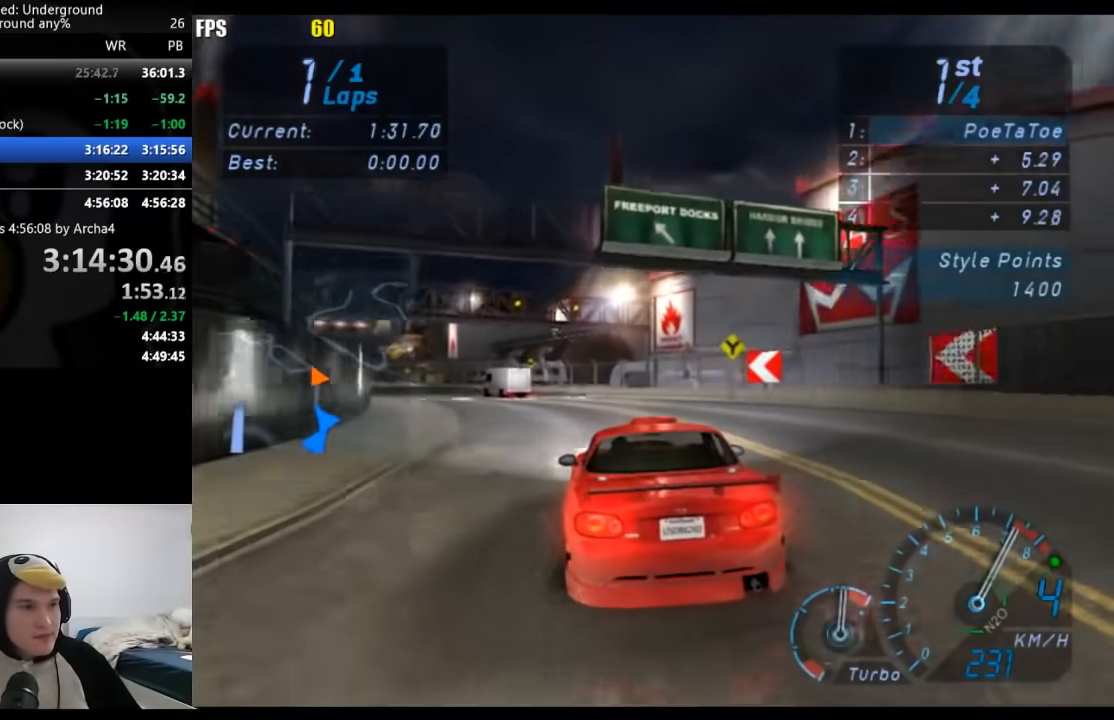
{"buttons": [], "left_stick": "down-left", "right_stick": "center", "events": [[17, "B", "down"], [117, "B", "up"]]}
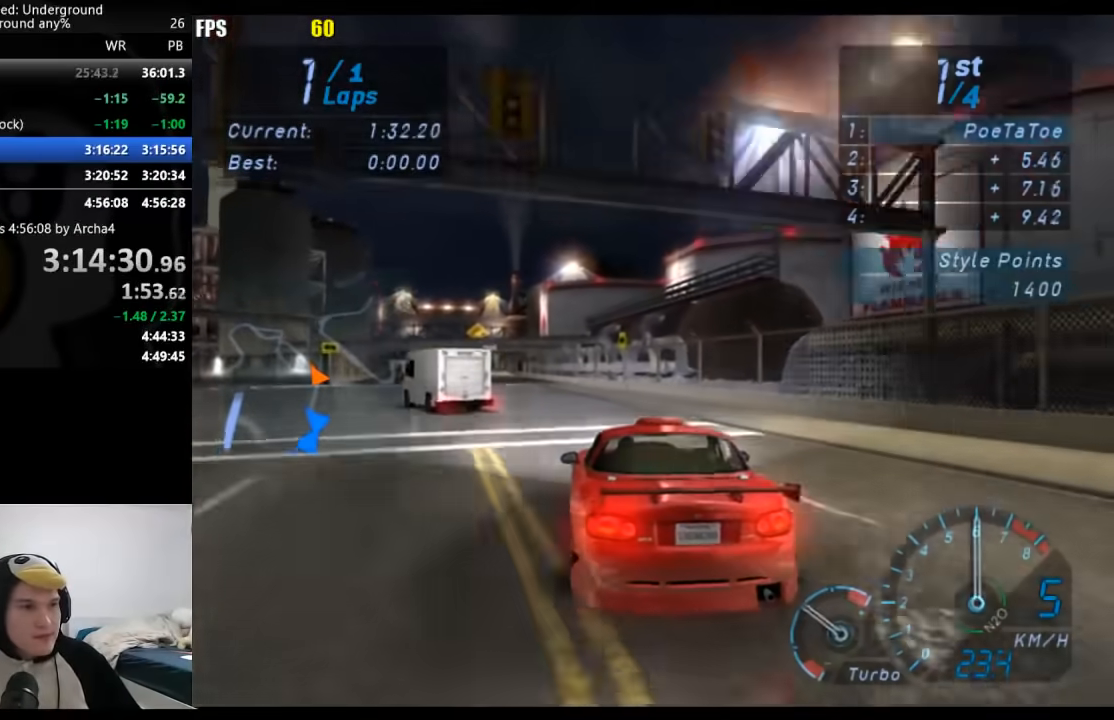
{"buttons": [], "left_stick": "center", "right_stick": "center", "events": [[267, "left_stick", "center"]]}
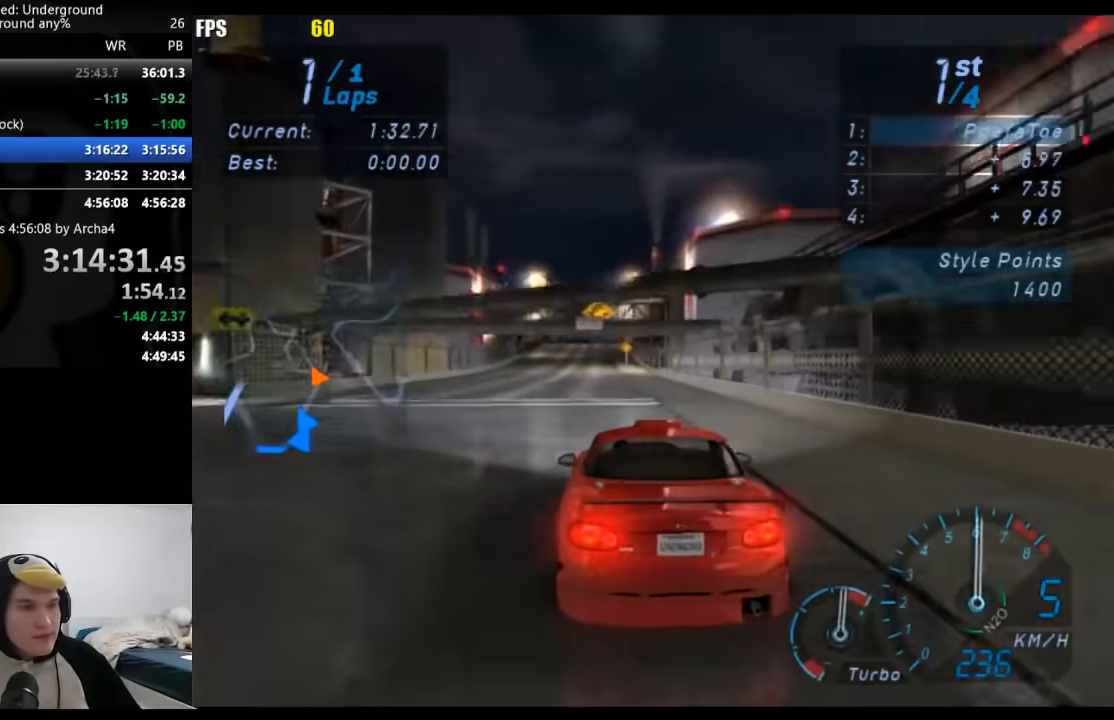
{"buttons": [], "left_stick": "center", "right_stick": "center", "events": []}
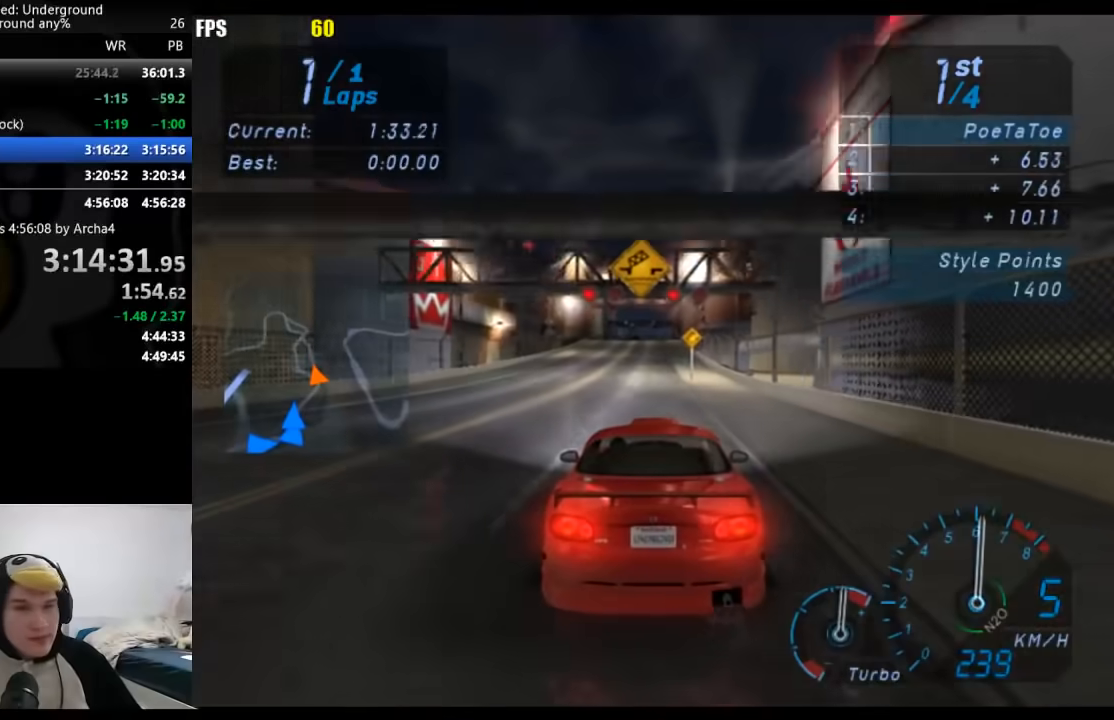
{"buttons": [], "left_stick": "center", "right_stick": "center", "events": []}
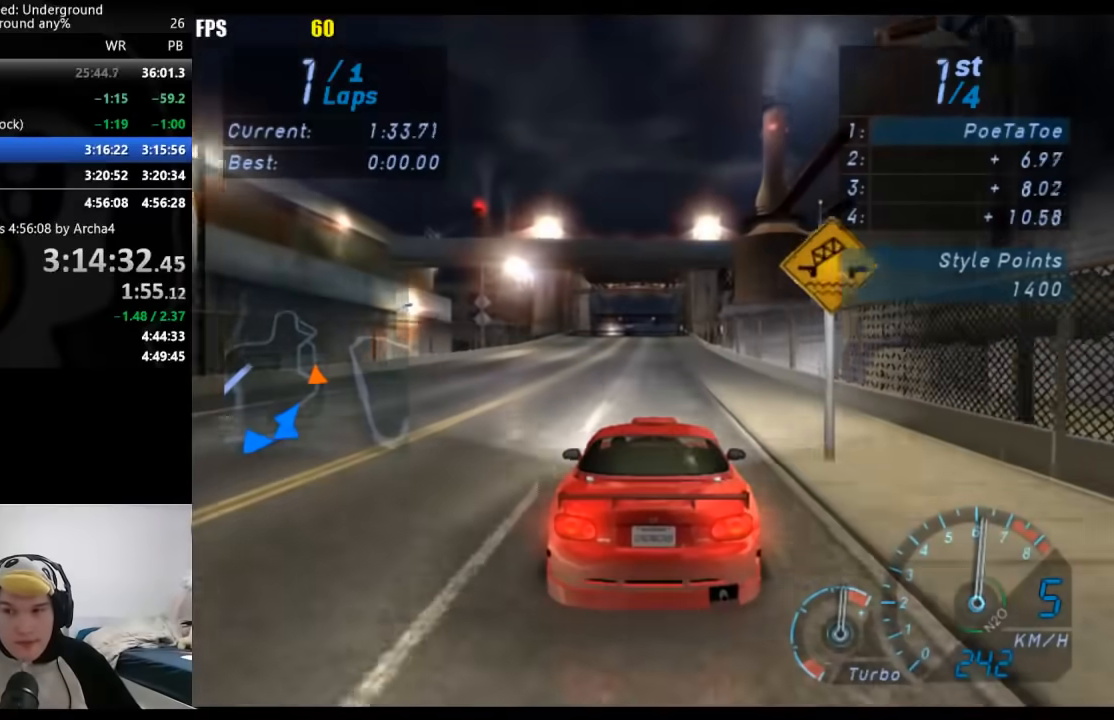
{"buttons": [], "left_stick": "center", "right_stick": "center", "events": []}
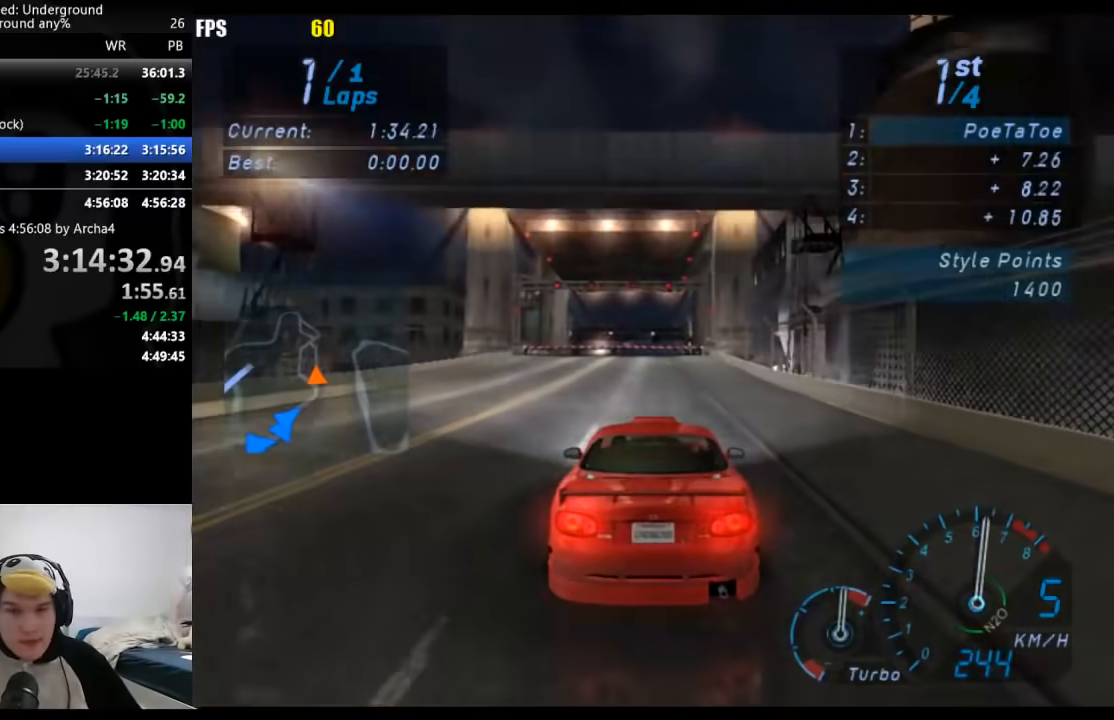
{"buttons": [], "left_stick": "center", "right_stick": "center", "events": []}